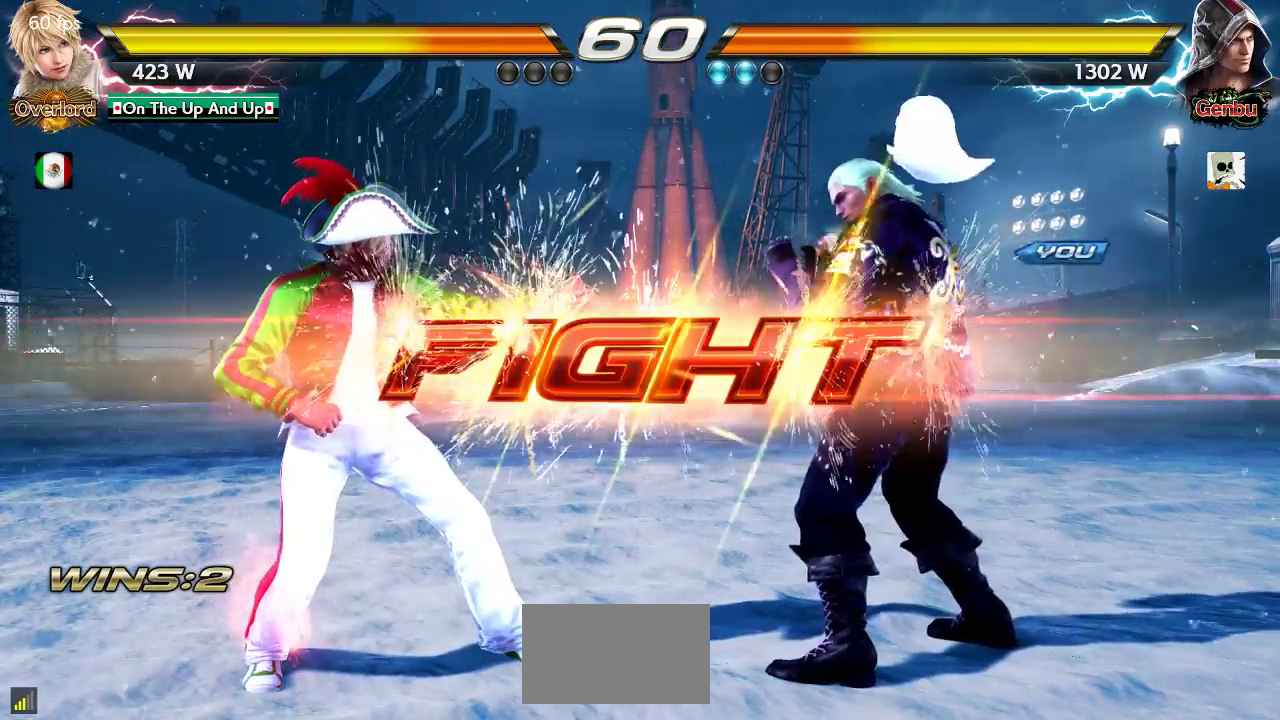
Gameplay with a controller (arcade stick); each line is a JSON object with the inputs held at the frame after it. "events" lists button and stick changes between this image and that frame as [ms after this image, input, new state], when the widget could be followed in between. Not read: L3 R3.
{"buttons": [], "left_stick": "right", "events": [[300, "left_stick", "right"], [383, "left_stick", "center"], [450, "left_stick", "right"]]}
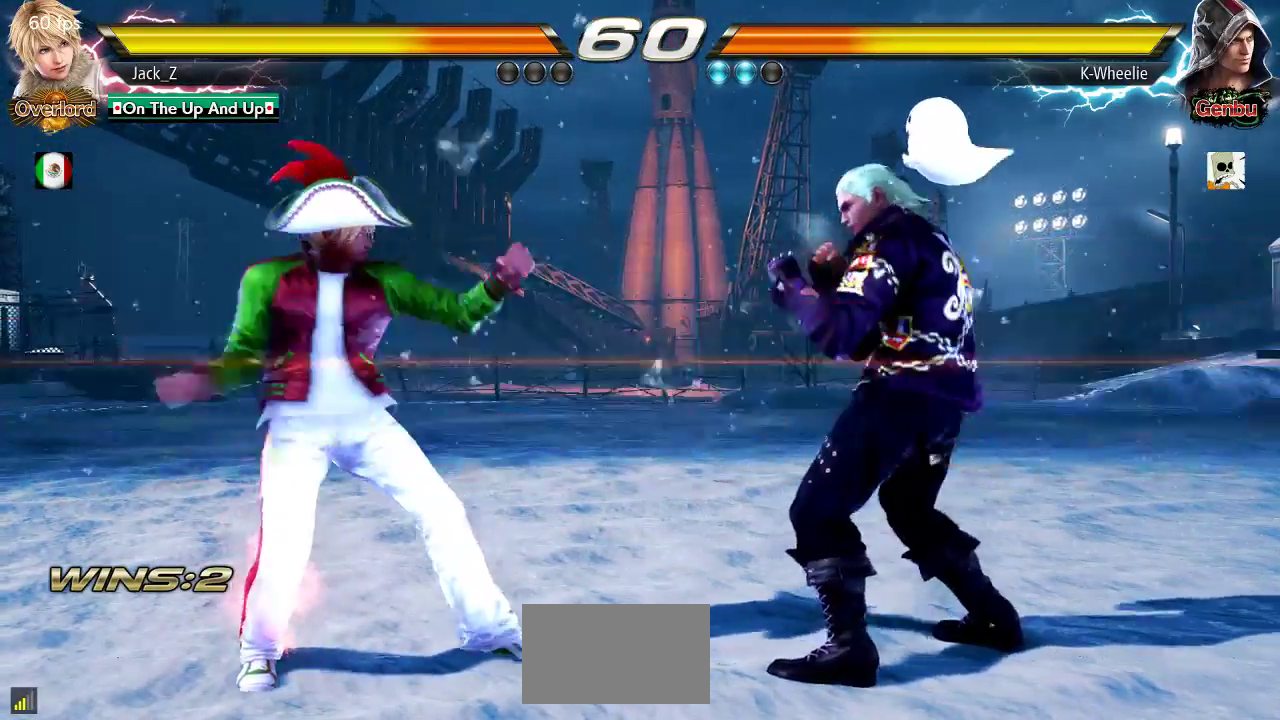
{"buttons": [], "left_stick": "center", "events": [[283, "left_stick", "center"]]}
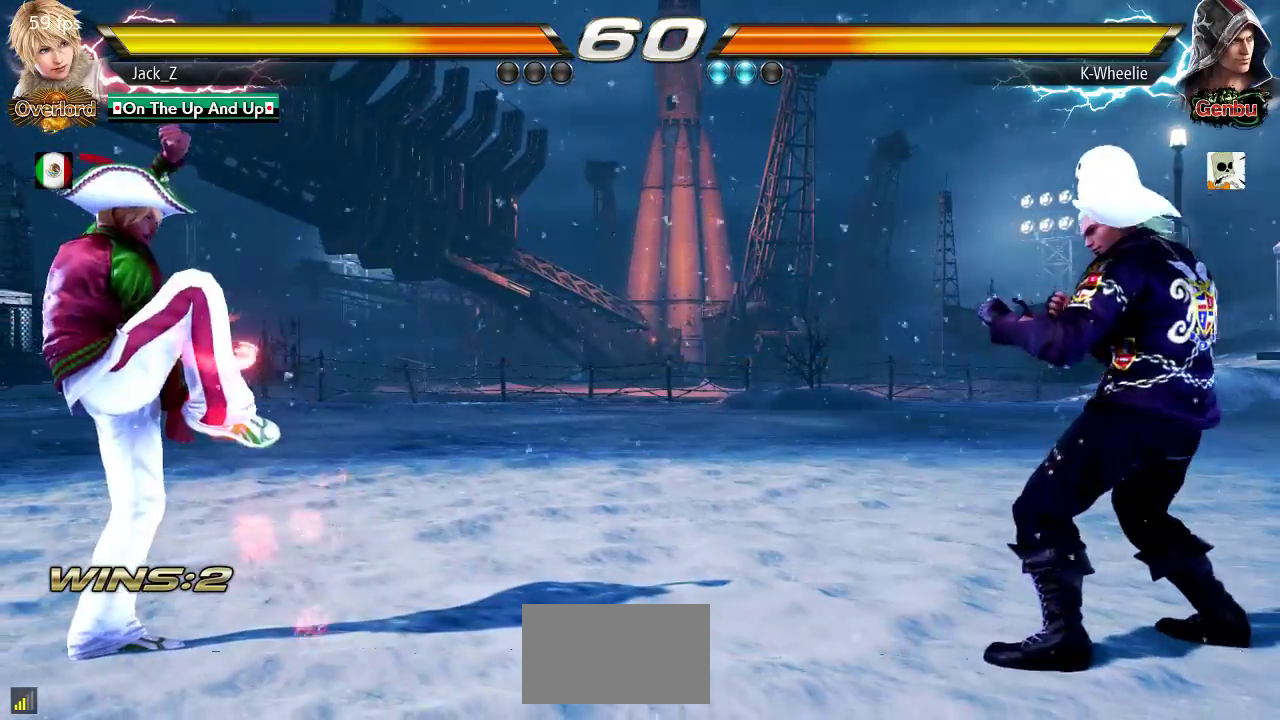
{"buttons": [], "left_stick": "down", "events": [[150, "left_stick", "right"], [233, "left_stick", "center"], [300, "left_stick", "right"], [417, "left_stick", "center"], [483, "left_stick", "down"]]}
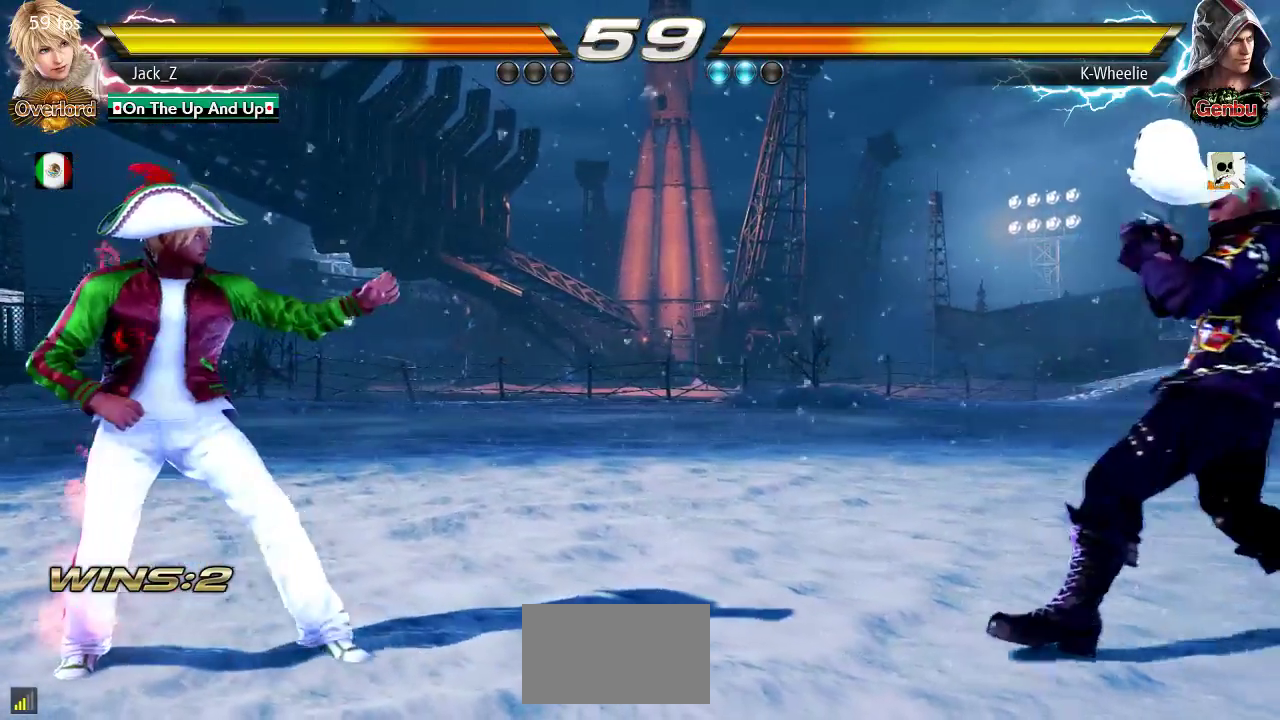
{"buttons": [], "left_stick": "right", "events": [[33, "left_stick", "center"], [267, "left_stick", "right"], [333, "left_stick", "center"], [400, "left_stick", "right"]]}
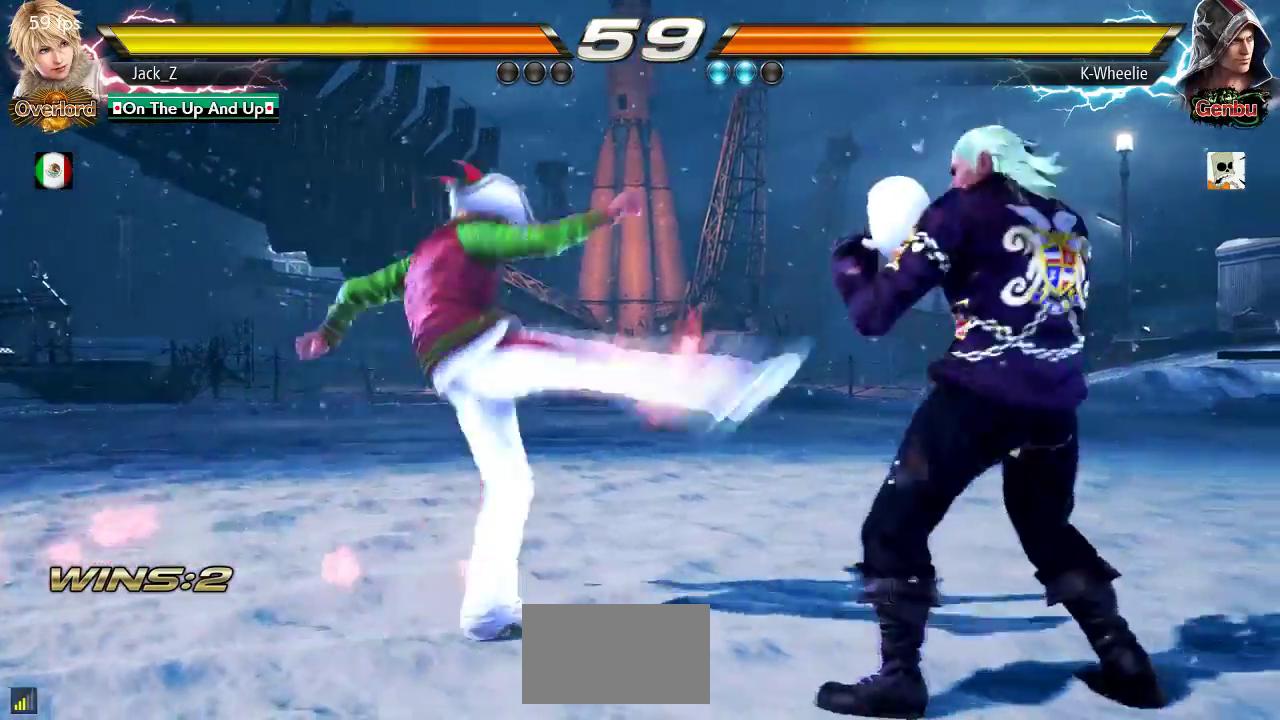
{"buttons": [], "left_stick": "right", "events": []}
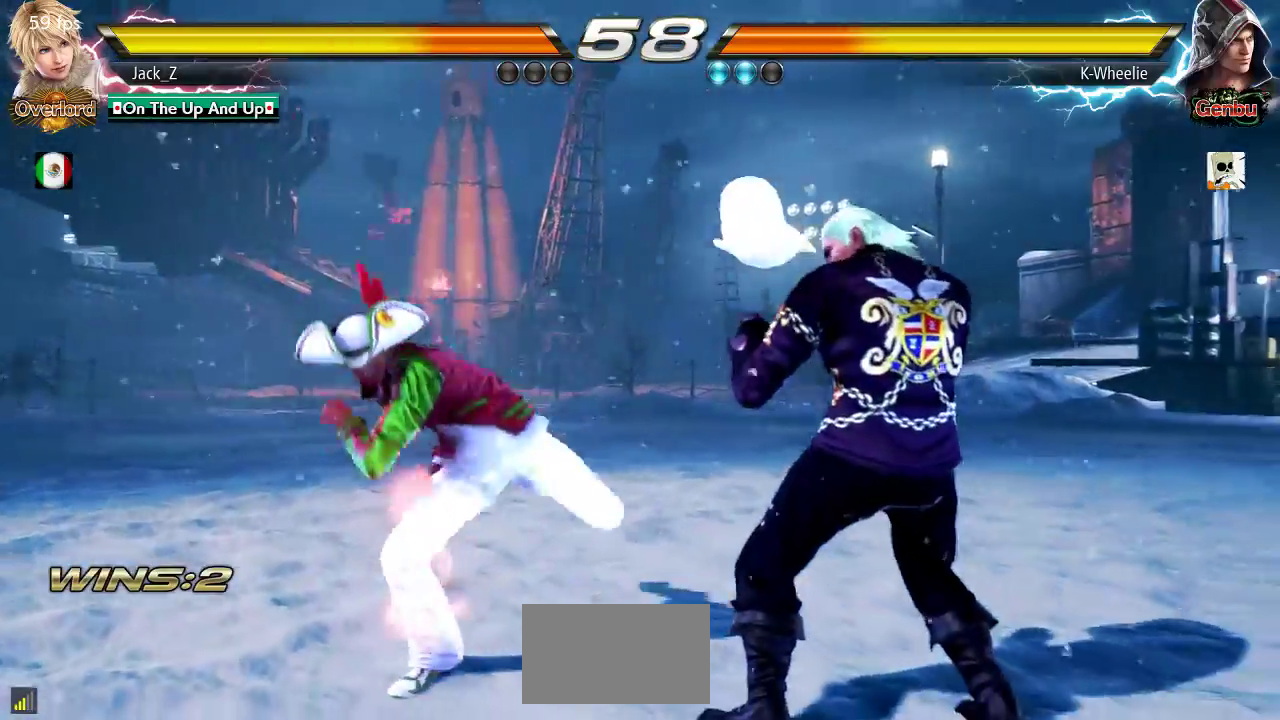
{"buttons": [], "left_stick": "left", "events": [[33, "left_stick", "left"], [67, "SQUARE", "down"], [67, "TRIANGLE", "down"], [117, "SQUARE", "up"], [117, "TRIANGLE", "up"], [250, "TRIANGLE", "down"], [317, "TRIANGLE", "up"], [400, "TRIANGLE", "down"], [450, "TRIANGLE", "up"]]}
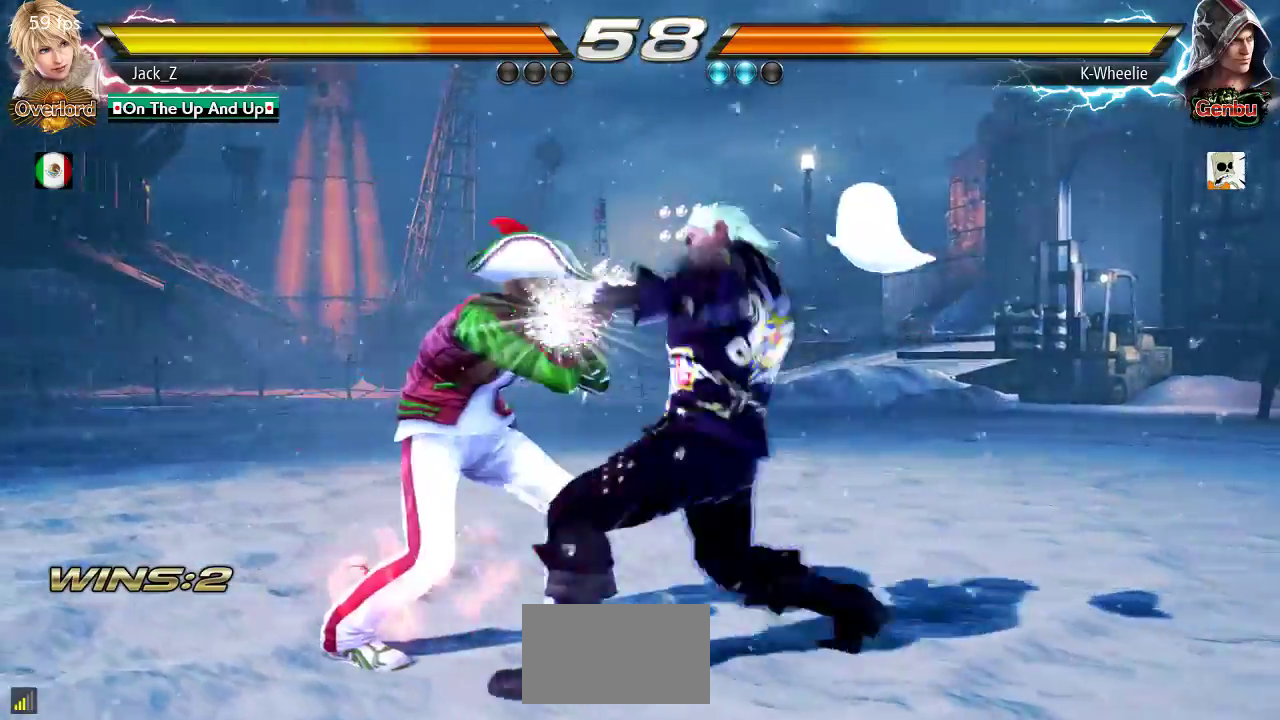
{"buttons": [], "left_stick": "left"}
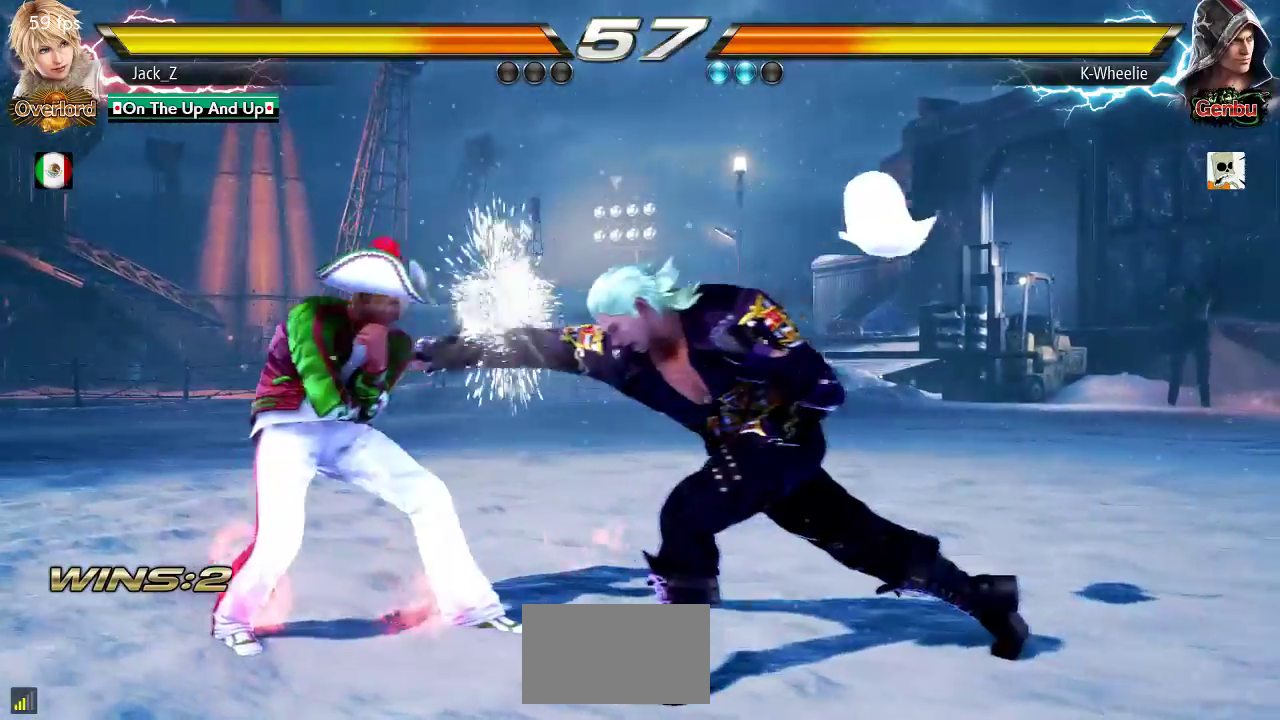
{"buttons": [], "left_stick": "right", "events": [[50, "left_stick", "center"], [283, "left_stick", "right"]]}
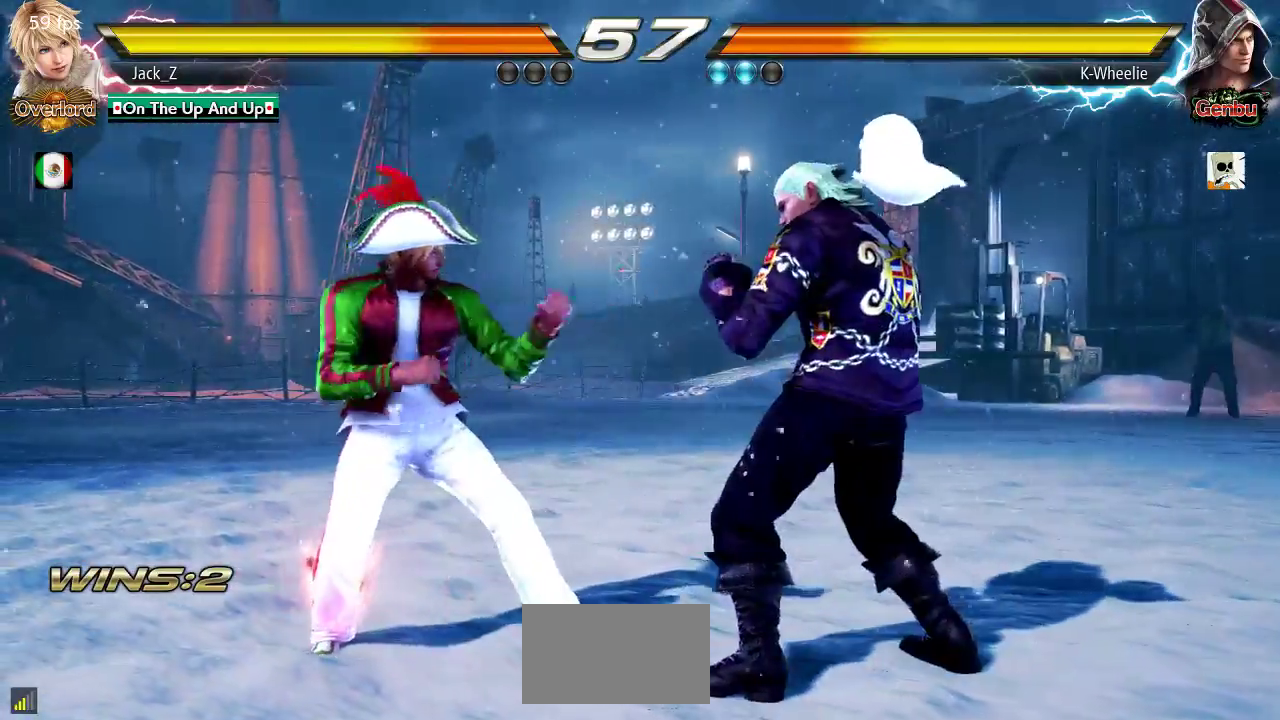
{"buttons": [], "left_stick": "right", "events": [[183, "TRIANGLE", "down"], [250, "TRIANGLE", "up"]]}
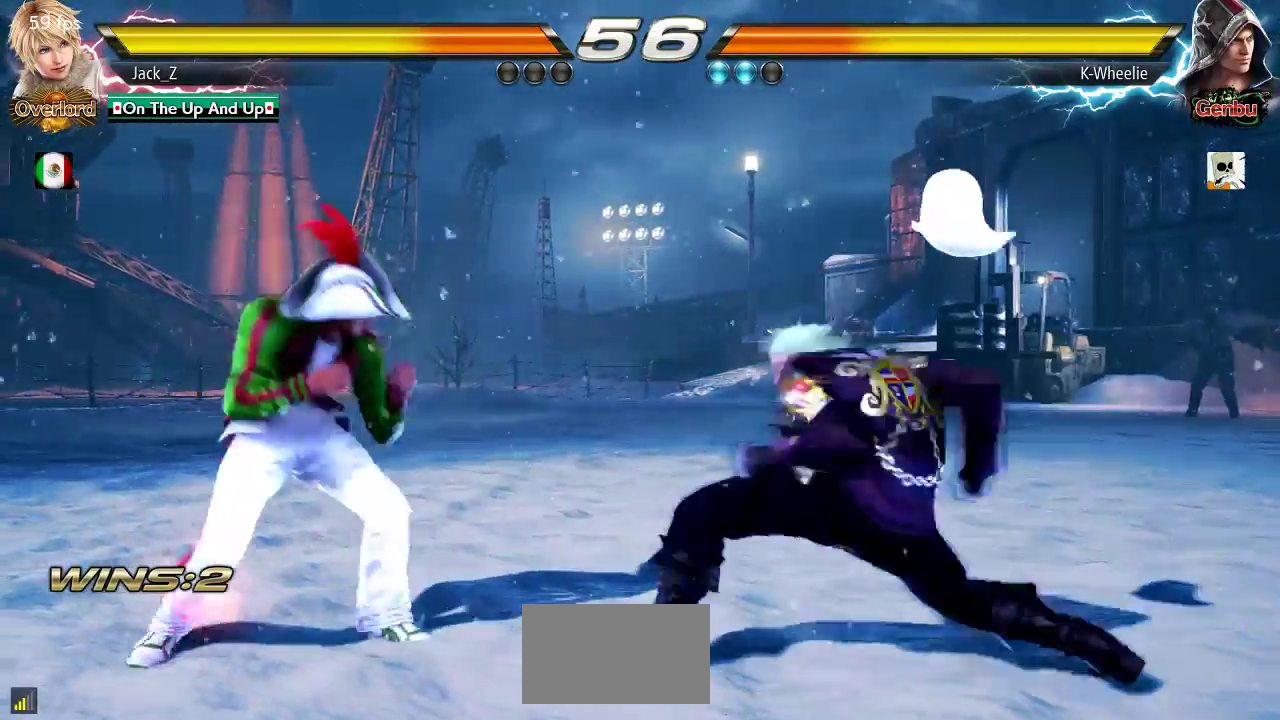
{"buttons": [], "left_stick": "right", "events": []}
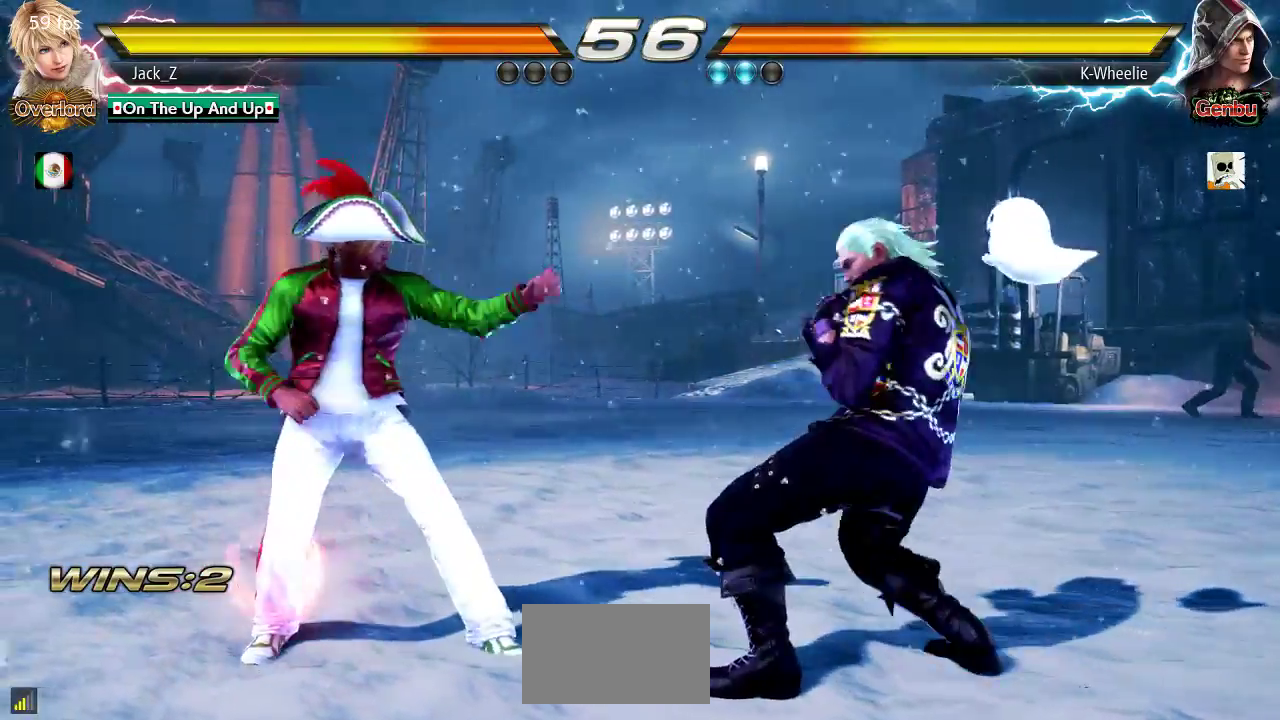
{"buttons": [], "left_stick": "right", "events": []}
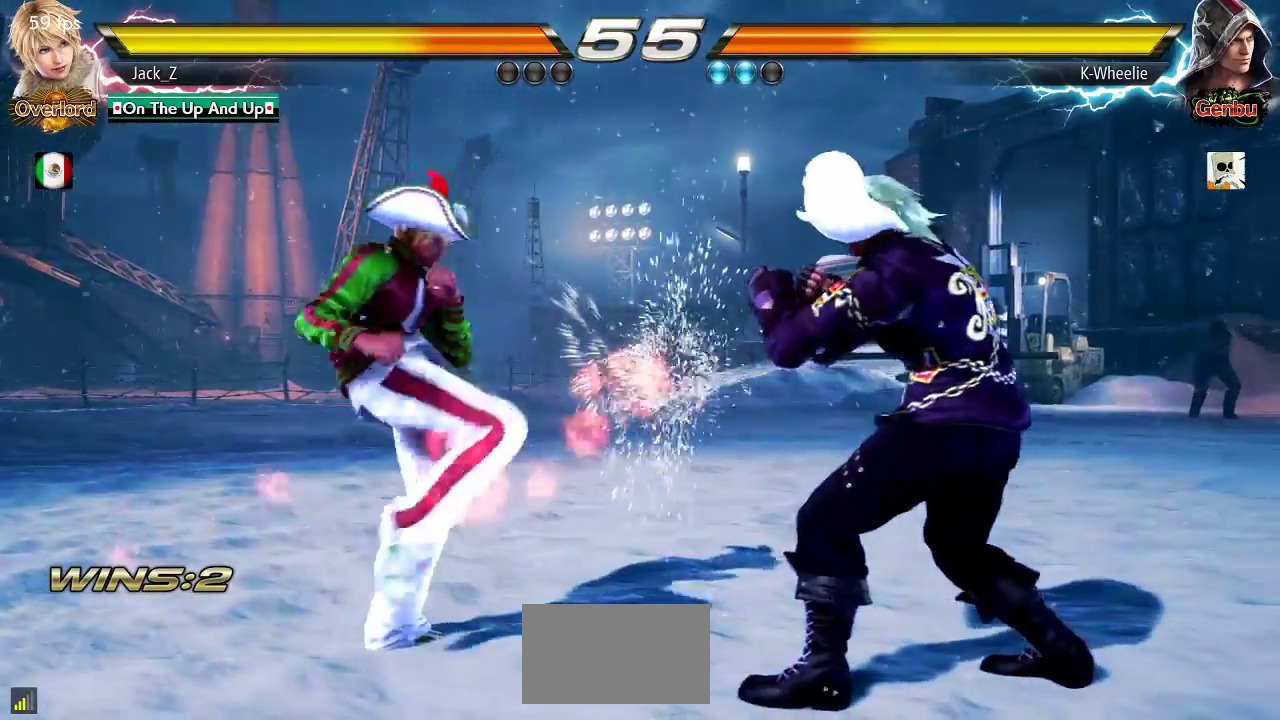
{"buttons": [], "left_stick": "right", "events": [[117, "left_stick", "center"], [250, "left_stick", "right"], [300, "left_stick", "center"], [383, "left_stick", "right"]]}
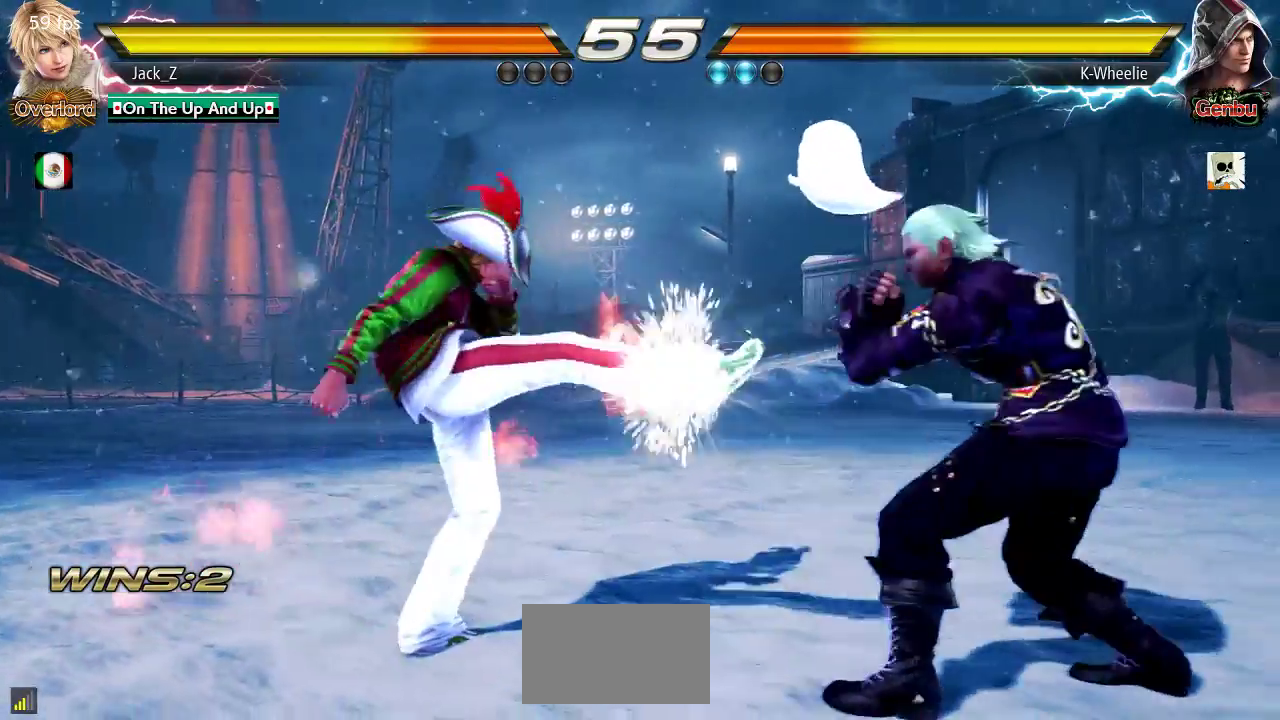
{"buttons": [], "left_stick": "left", "events": [[200, "left_stick", "down-left"], [233, "TRIANGLE", "down"], [283, "TRIANGLE", "up"], [317, "left_stick", "left"]]}
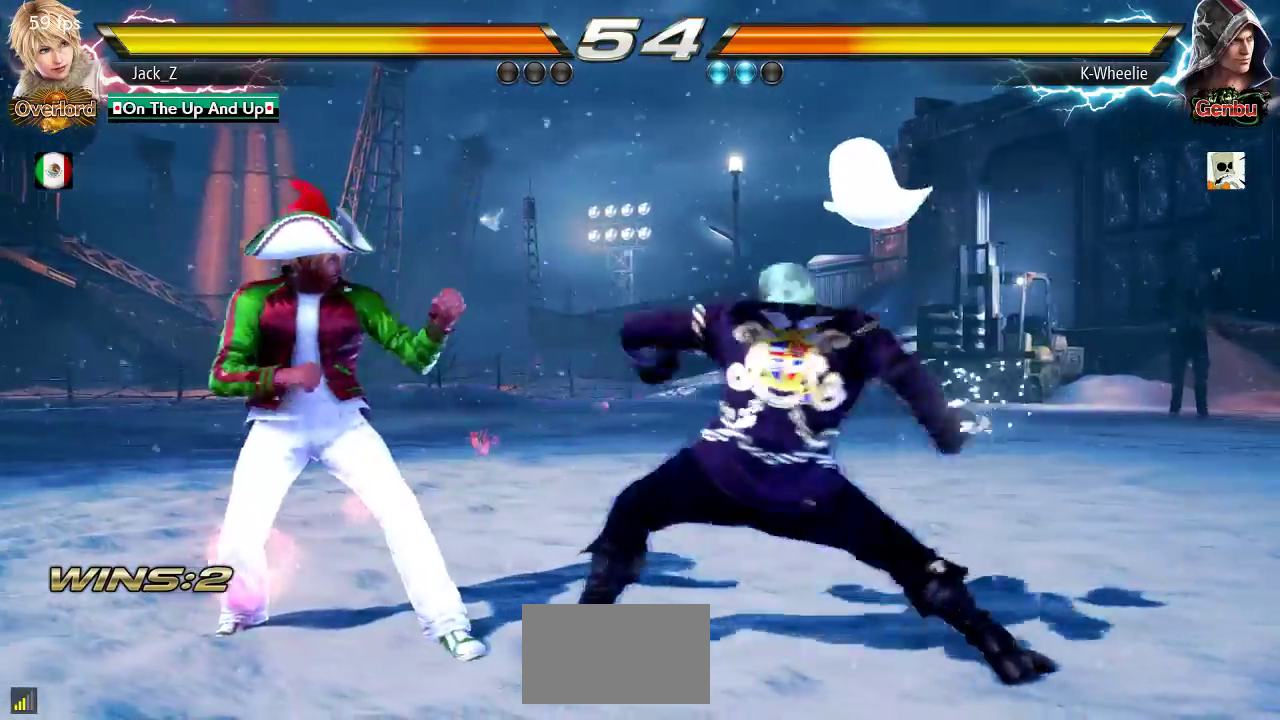
{"buttons": [], "left_stick": "right"}
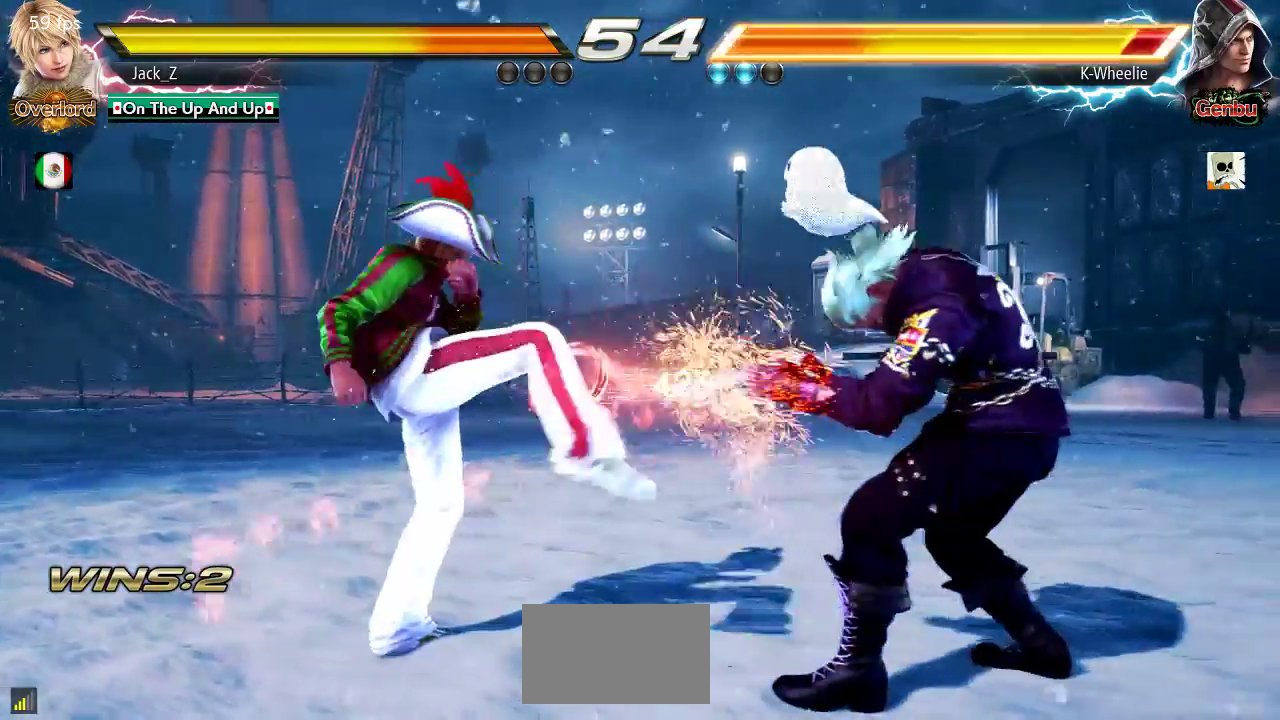
{"buttons": [], "left_stick": "right", "events": [[367, "left_stick", "center"], [433, "left_stick", "right"]]}
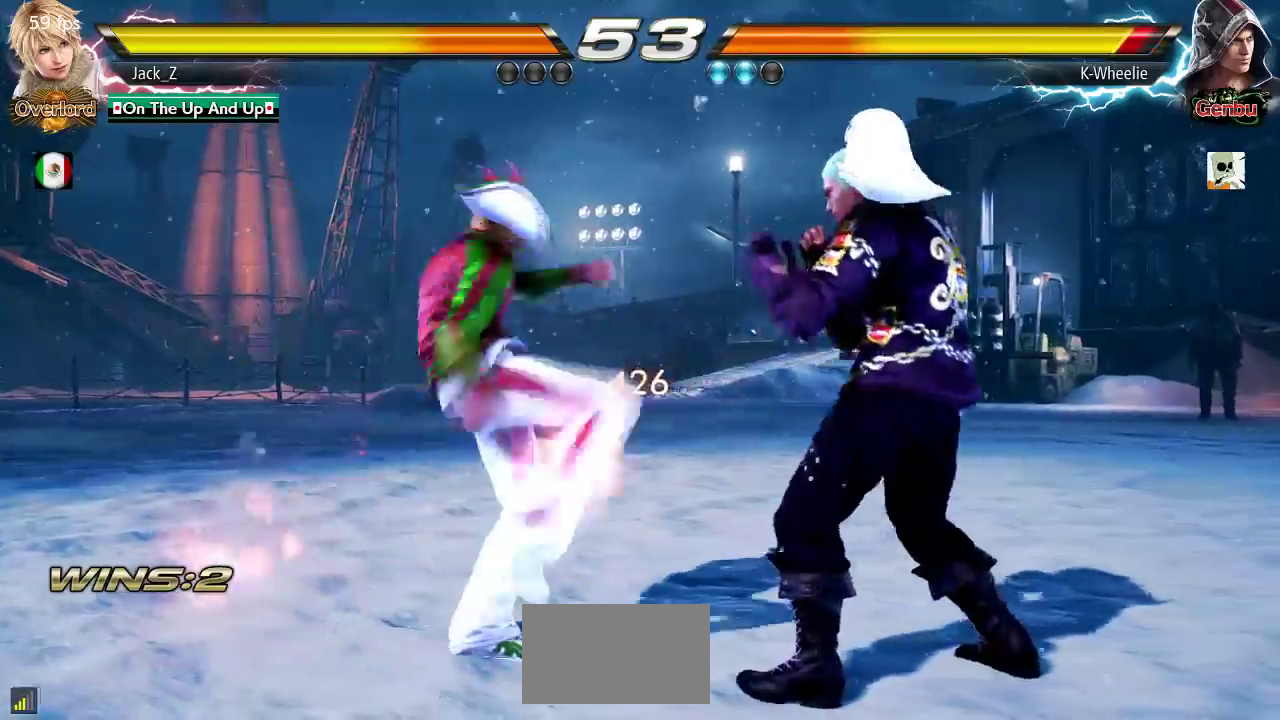
{"buttons": ["SQUARE"], "left_stick": "left", "events": [[233, "left_stick", "left"], [400, "TRIANGLE", "down"], [450, "TRIANGLE", "up"], [500, "SQUARE", "down"]]}
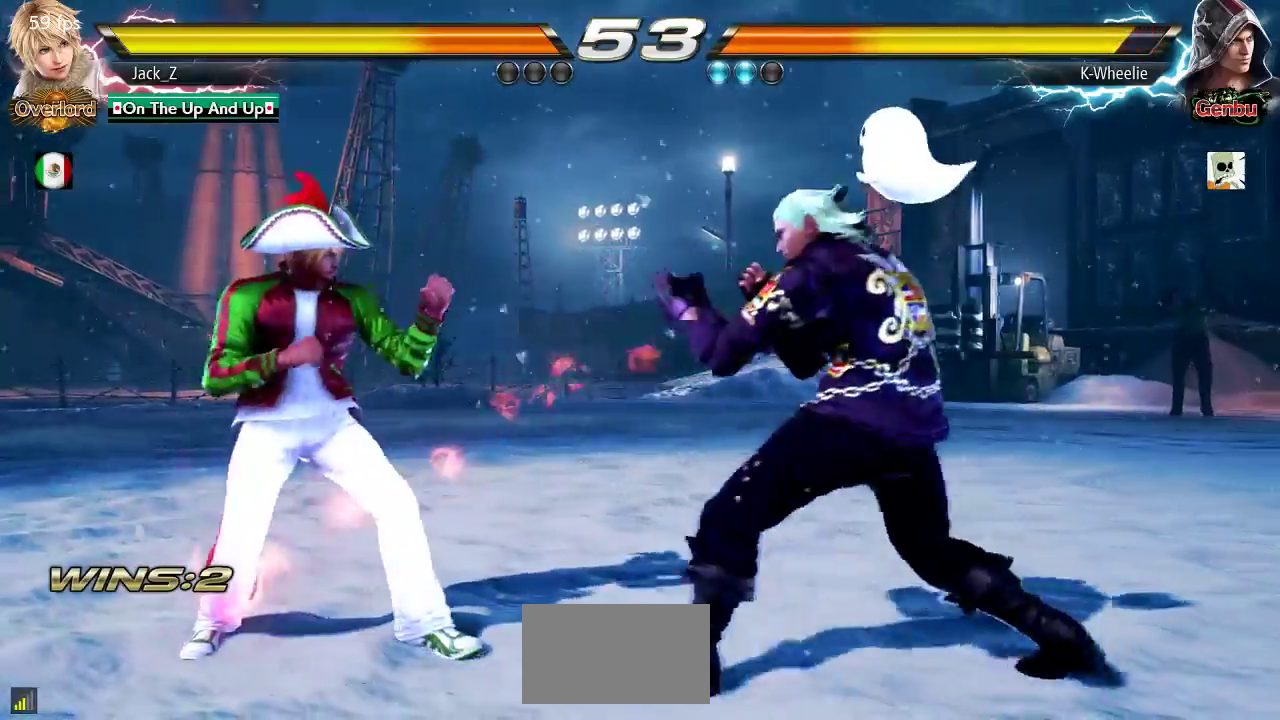
{"buttons": [], "left_stick": "left", "events": [[83, "SQUARE", "up"]]}
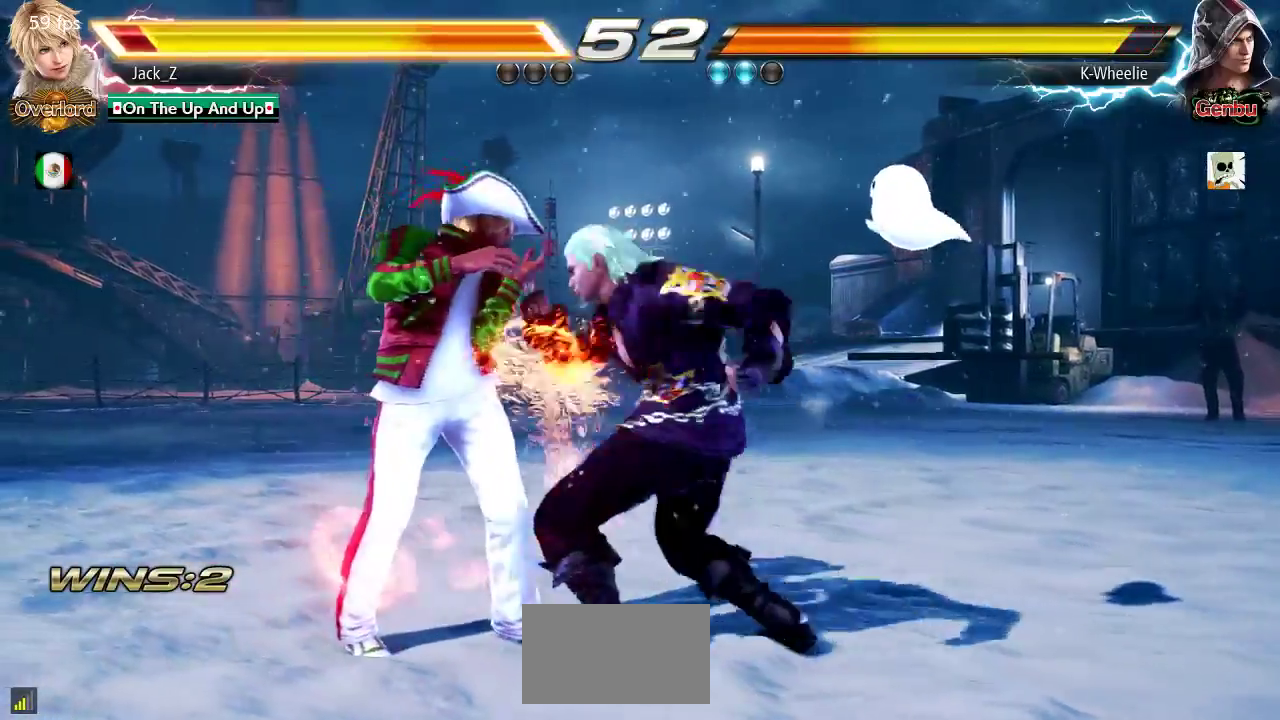
{"buttons": [], "left_stick": "center"}
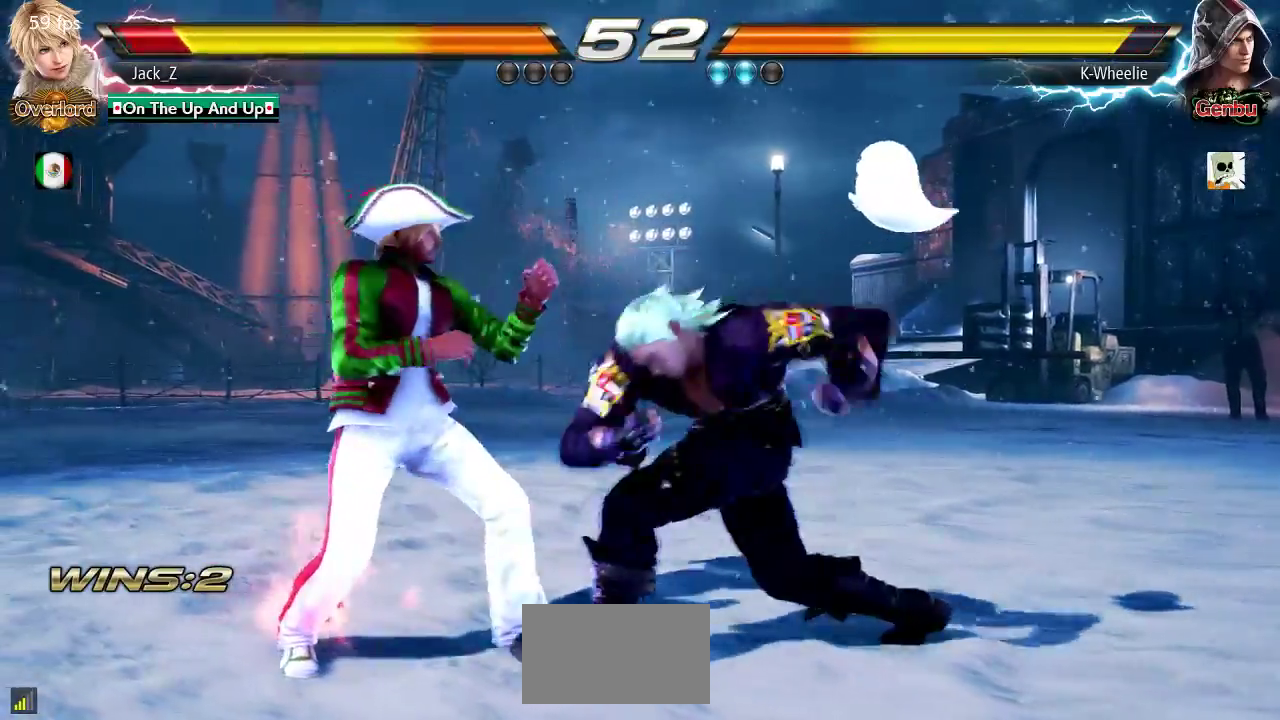
{"buttons": ["TRIANGLE"], "left_stick": "down-left", "events": [[467, "left_stick", "down-left"], [500, "TRIANGLE", "down"]]}
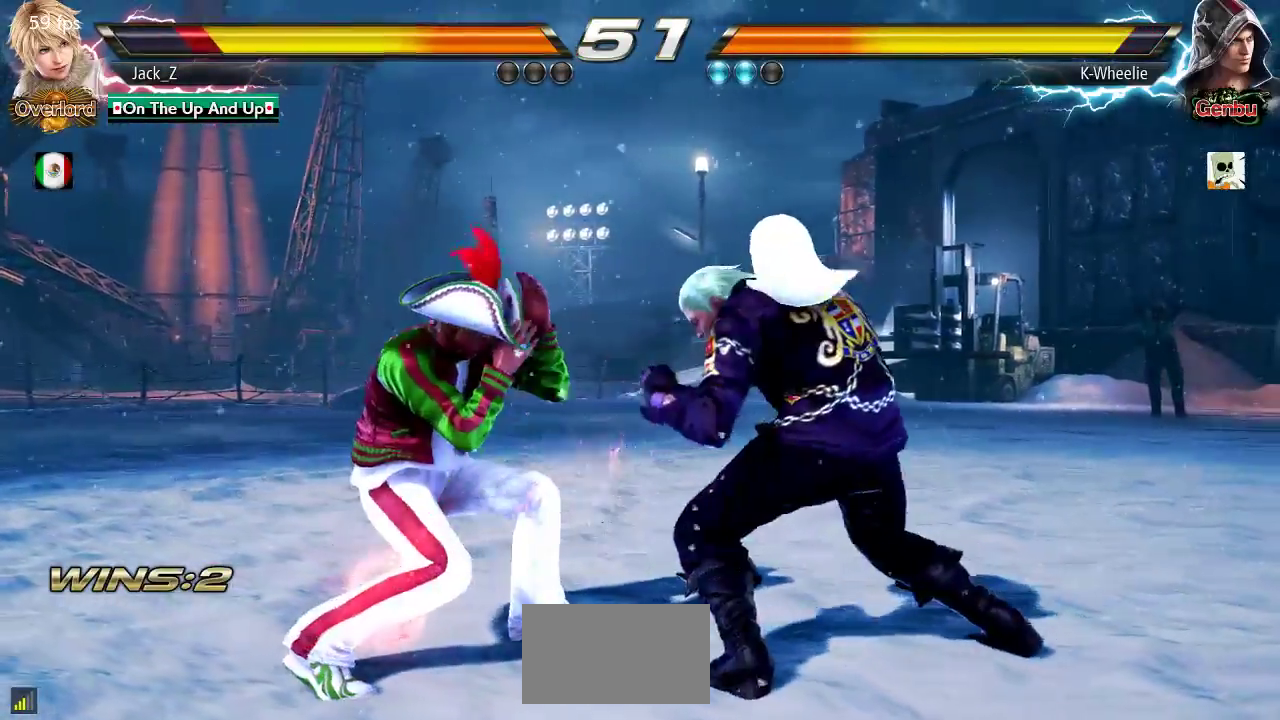
{"buttons": [], "left_stick": "center", "events": [[50, "TRIANGLE", "up"], [133, "TRIANGLE", "down"], [167, "TRIANGLE", "up"], [217, "TRIANGLE", "down"], [300, "TRIANGLE", "up"], [367, "left_stick", "center"]]}
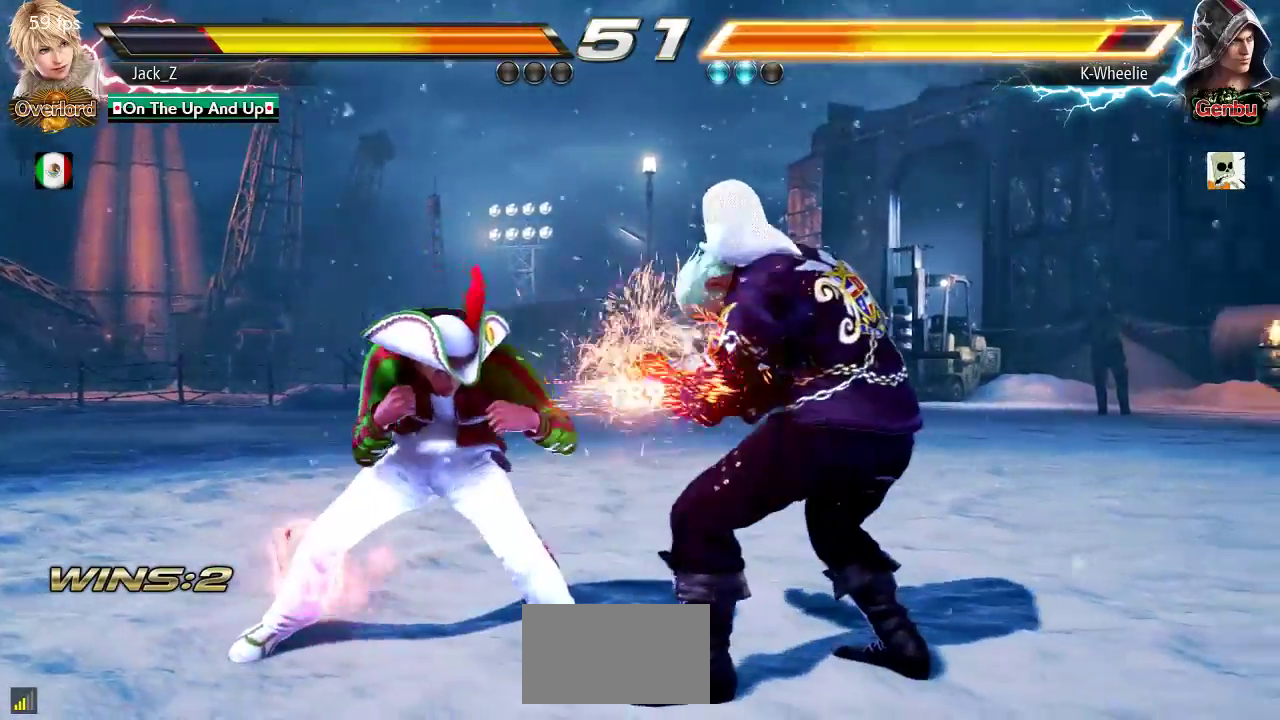
{"buttons": [], "left_stick": "right", "events": [[200, "left_stick", "right"]]}
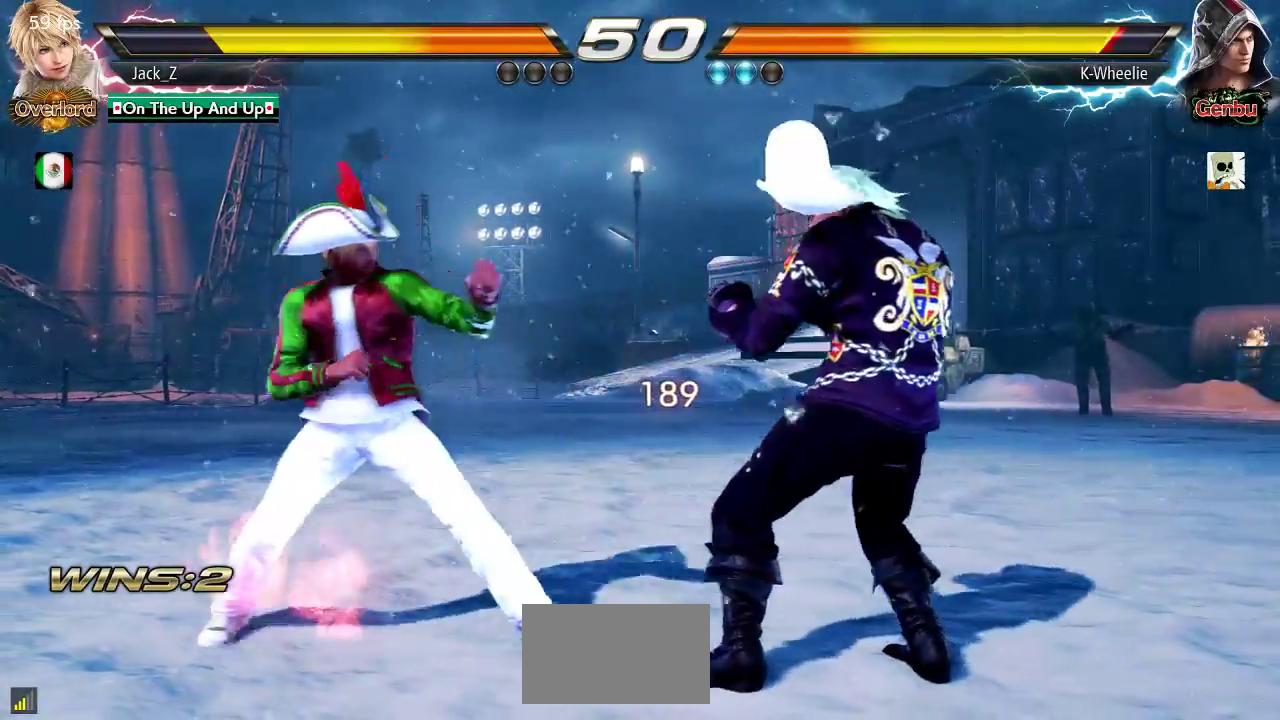
{"buttons": [], "left_stick": "center", "events": [[317, "left_stick", "center"], [400, "left_stick", "right"], [467, "left_stick", "center"]]}
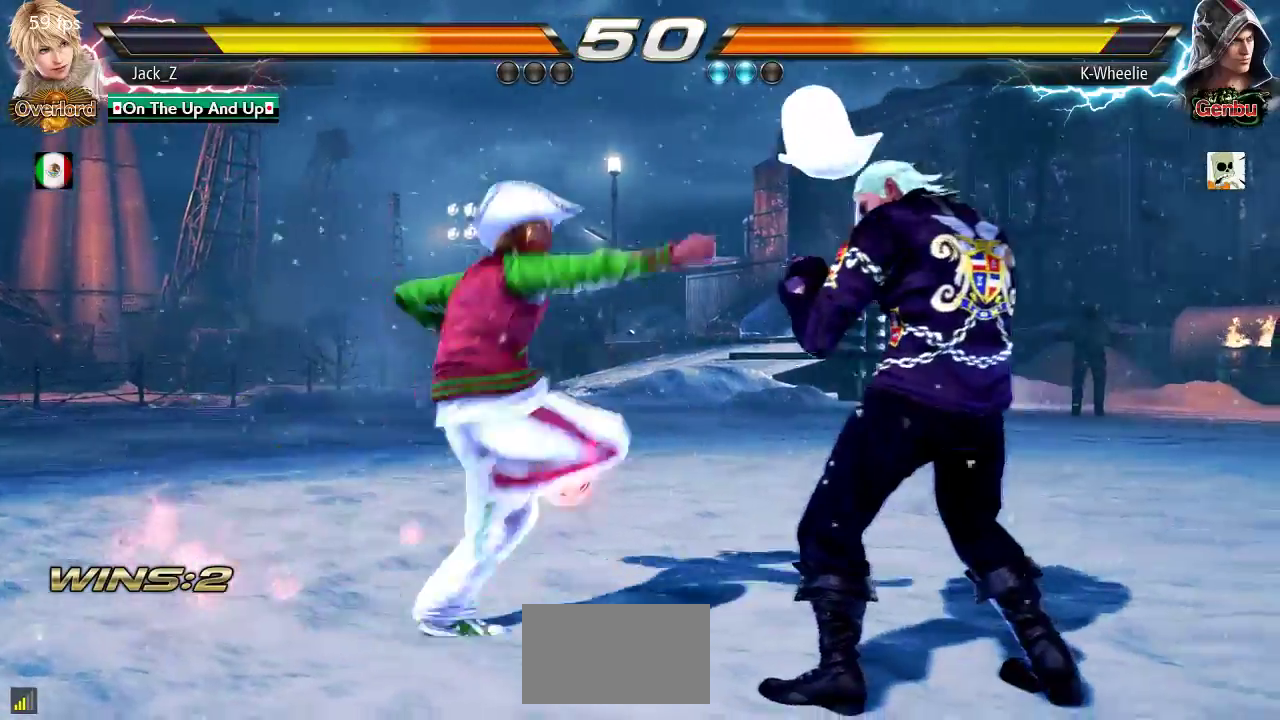
{"buttons": [], "left_stick": "right", "events": [[17, "left_stick", "right"]]}